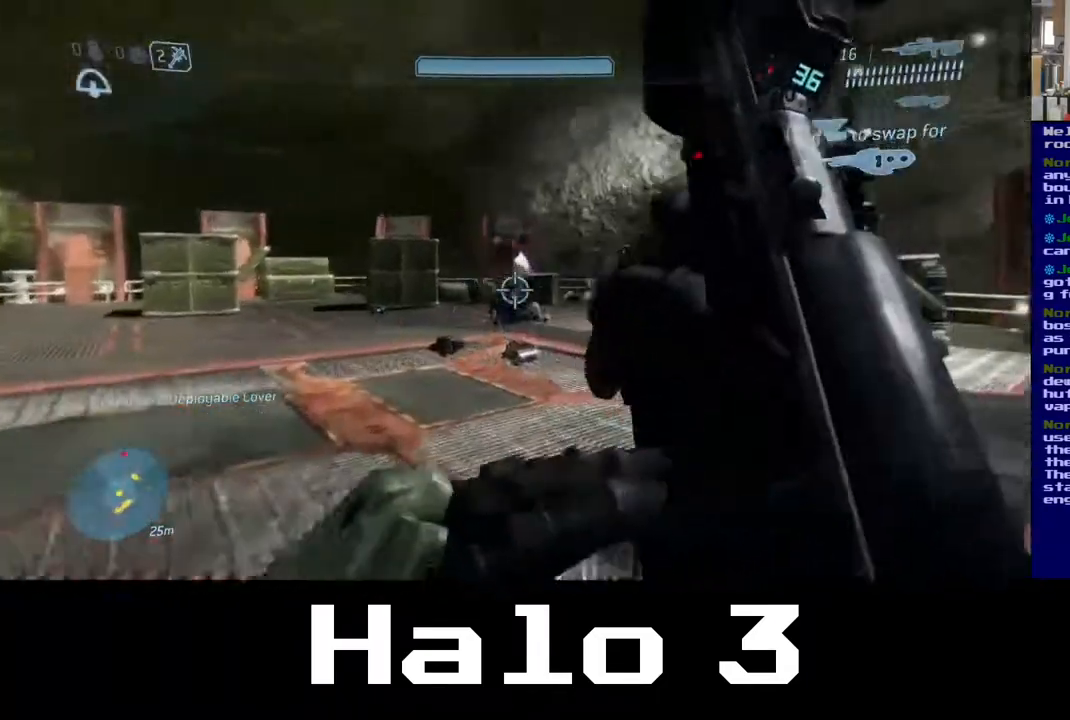
Gameplay with a controller (Xbox layout); each line is a JSON object with the inputs held at the frame after it. "events" lists button and stick changes between this image and that frame as [ms after this image, input, new state], when the widget could be followed in between.
{"buttons": [], "left_stick": "left", "right_stick": "center", "events": [[83, "left_stick", "up-left"], [183, "left_stick", "left"], [267, "right_stick", "center"]]}
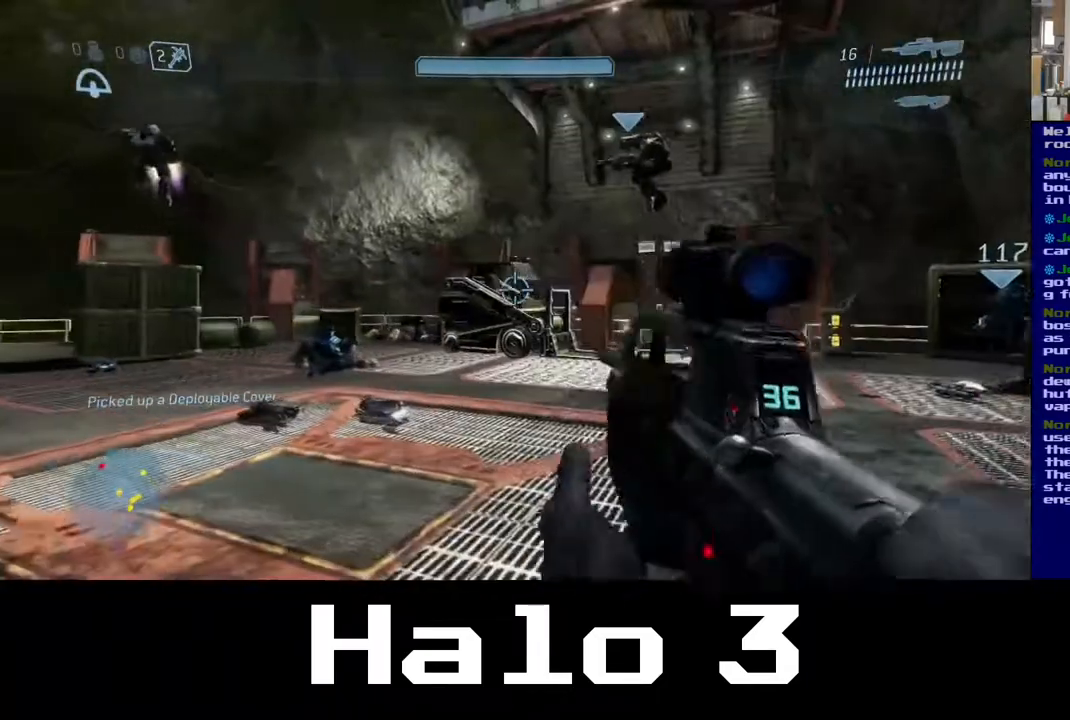
{"buttons": [], "left_stick": "up", "right_stick": "up", "events": [[150, "right_stick", "up-left"], [250, "left_stick", "up-left"], [433, "left_stick", "up"], [483, "right_stick", "up"]]}
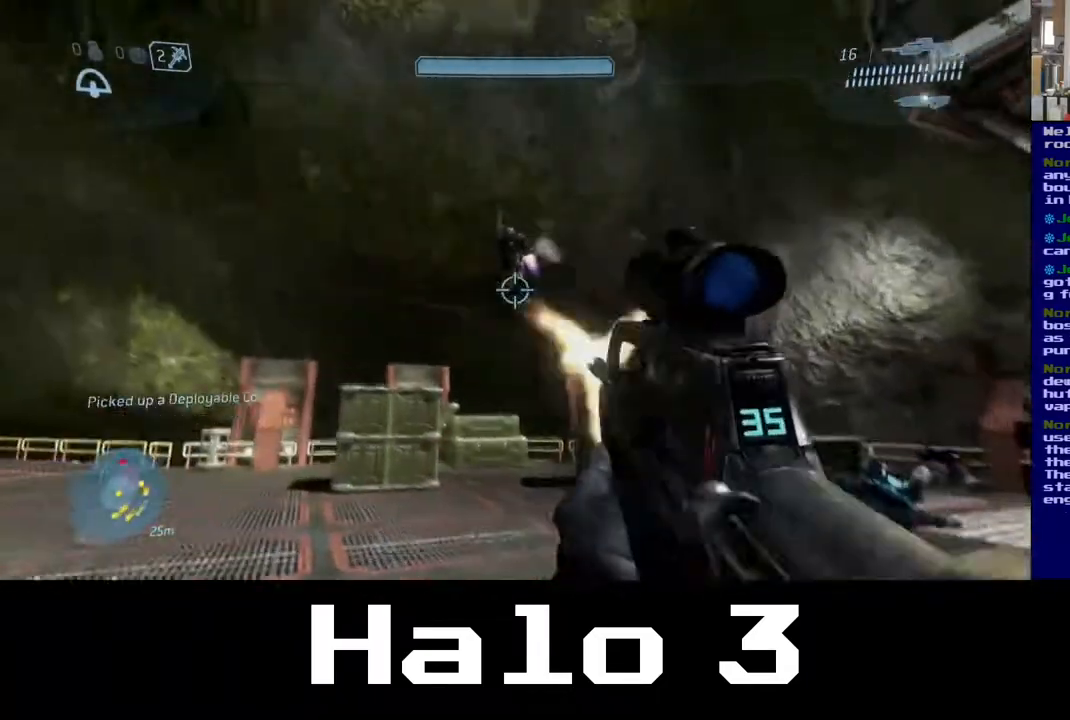
{"buttons": ["R2"], "left_stick": "up-left", "right_stick": "up-left", "events": [[17, "R2", "down"], [233, "R2", "up"], [250, "right_stick", "center"], [283, "left_stick", "up-left"], [333, "right_stick", "up-left"], [383, "R2", "down"]]}
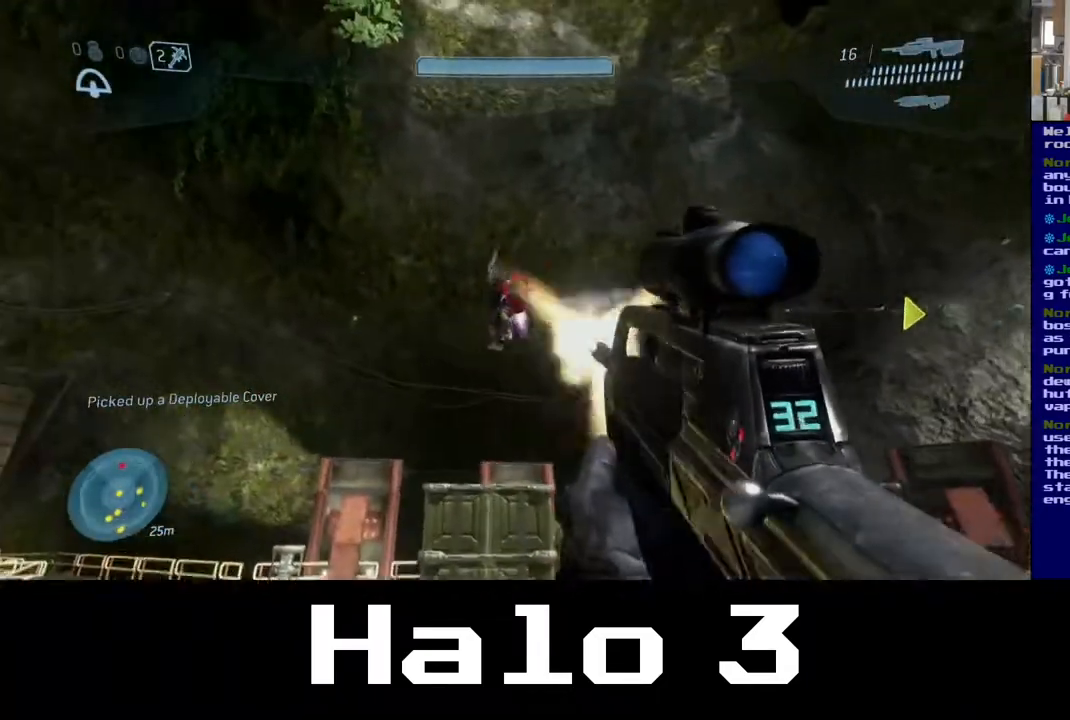
{"buttons": [], "left_stick": "up-left", "right_stick": "left"}
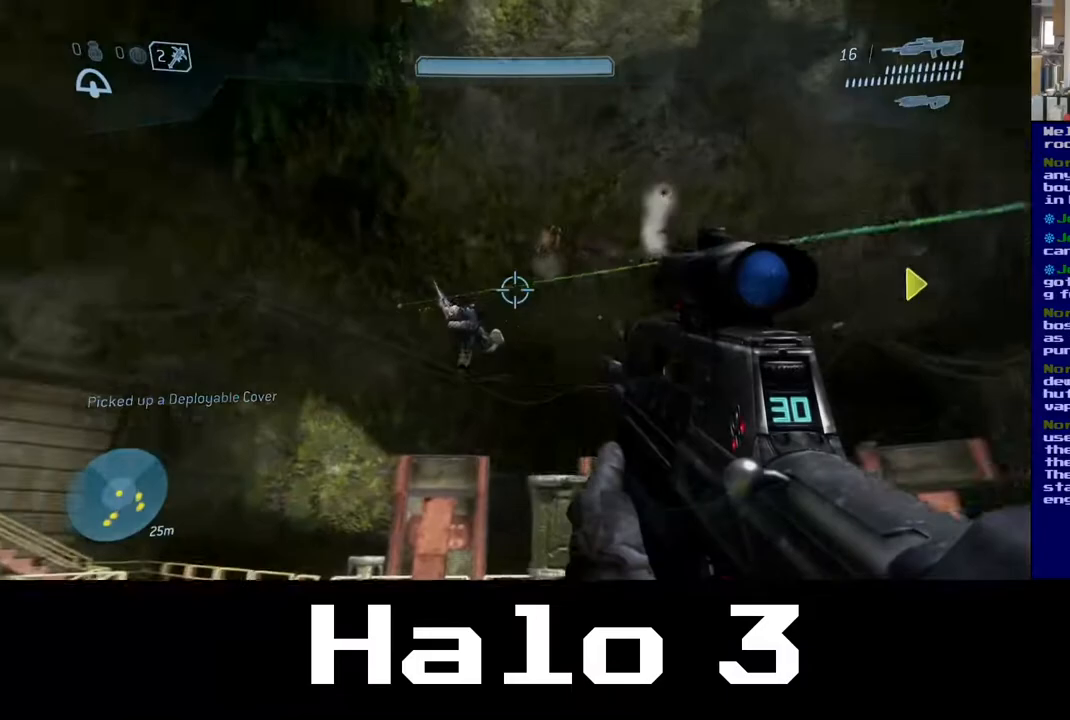
{"buttons": [], "left_stick": "up-left", "right_stick": "down-right", "events": [[200, "right_stick", "right"], [217, "left_stick", "up"], [250, "right_stick", "down-right"], [467, "left_stick", "up-left"]]}
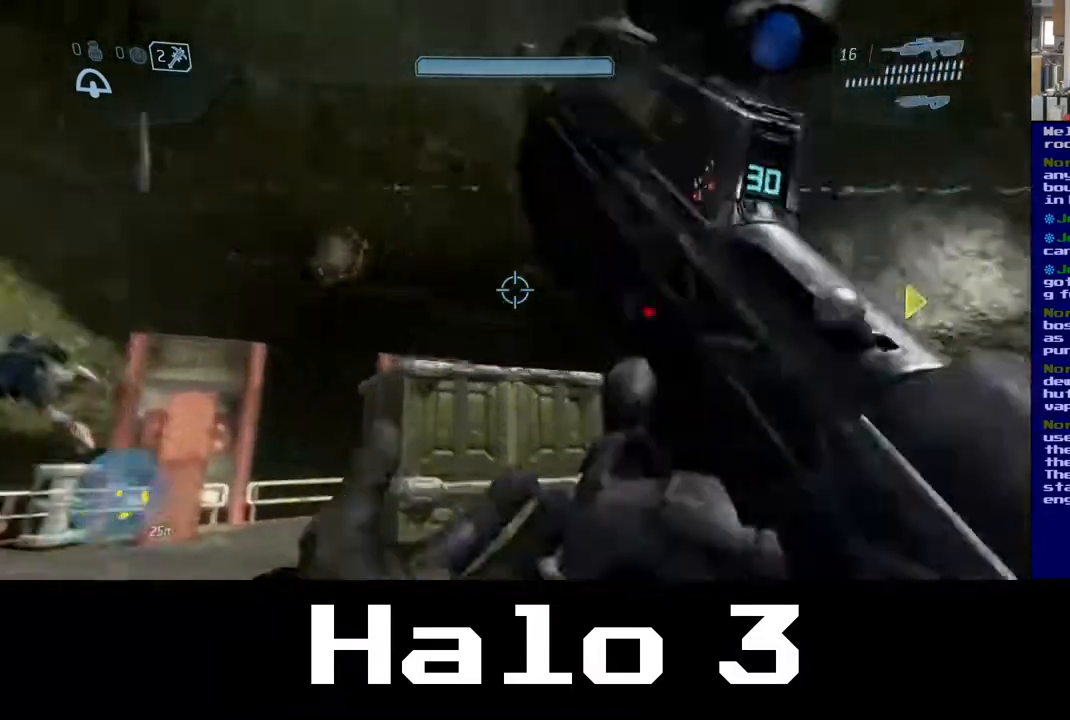
{"buttons": [], "left_stick": "up-left", "right_stick": "down-right", "events": []}
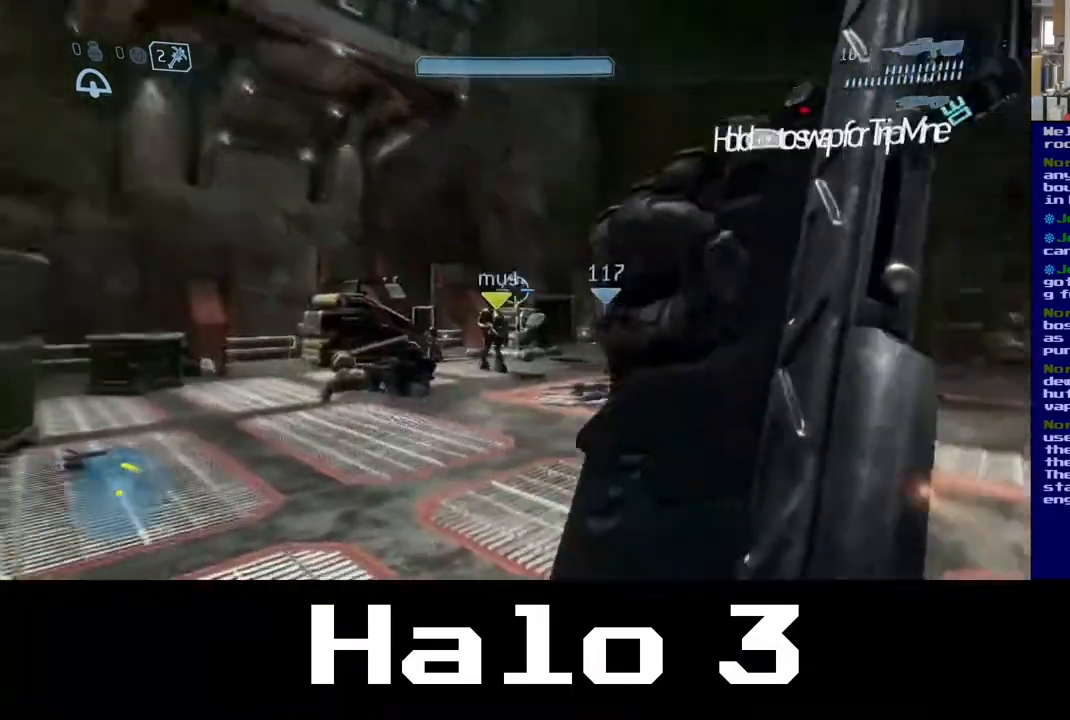
{"buttons": [], "left_stick": "up", "right_stick": "up", "events": [[33, "left_stick", "up"], [150, "right_stick", "down"], [267, "right_stick", "center"], [467, "right_stick", "up"]]}
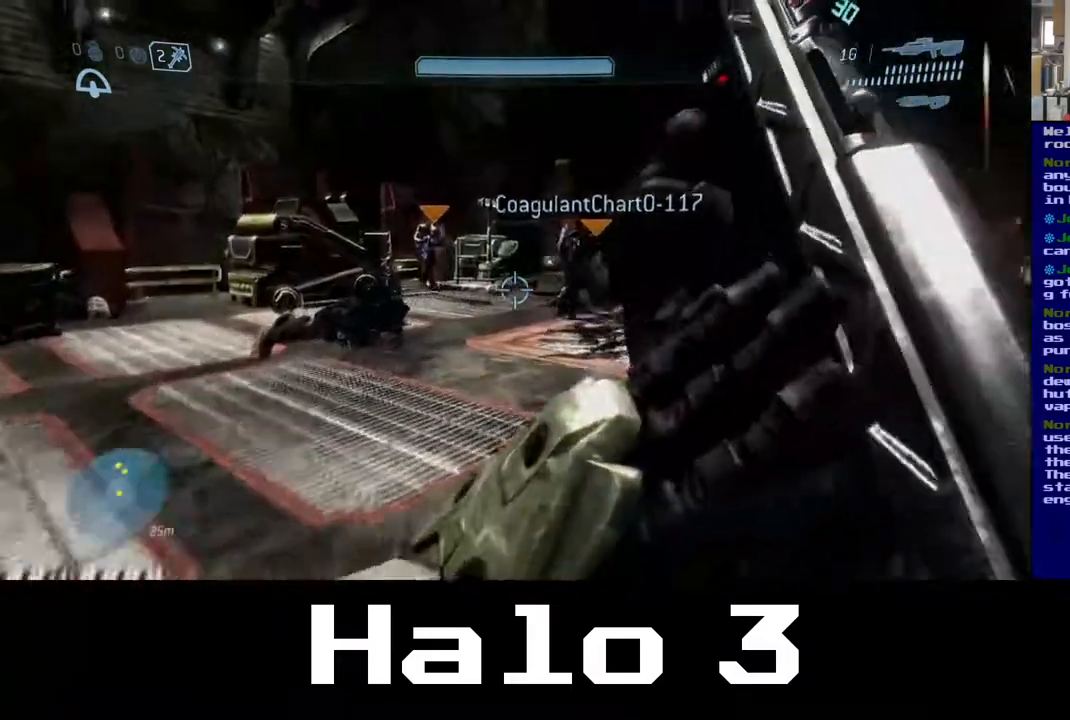
{"buttons": [], "left_stick": "up-left", "right_stick": "right", "events": [[133, "right_stick", "center"], [200, "right_stick", "right"], [333, "left_stick", "up-left"]]}
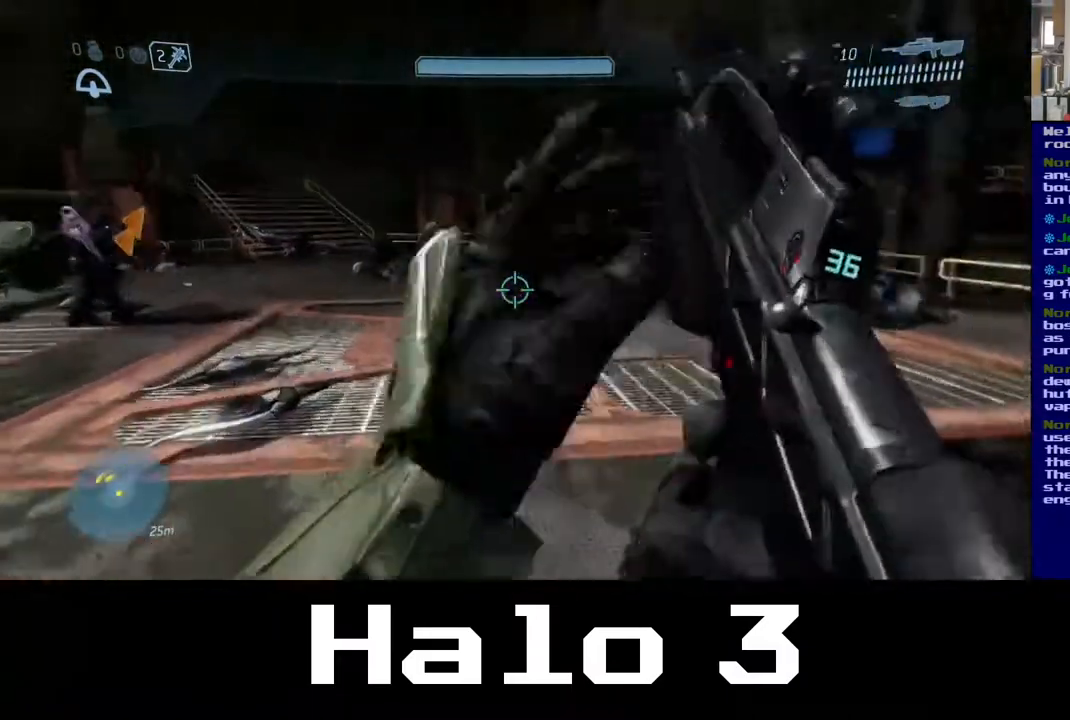
{"buttons": [], "left_stick": "up", "right_stick": "up-left", "events": [[50, "right_stick", "center"], [100, "left_stick", "up"], [383, "right_stick", "up-left"]]}
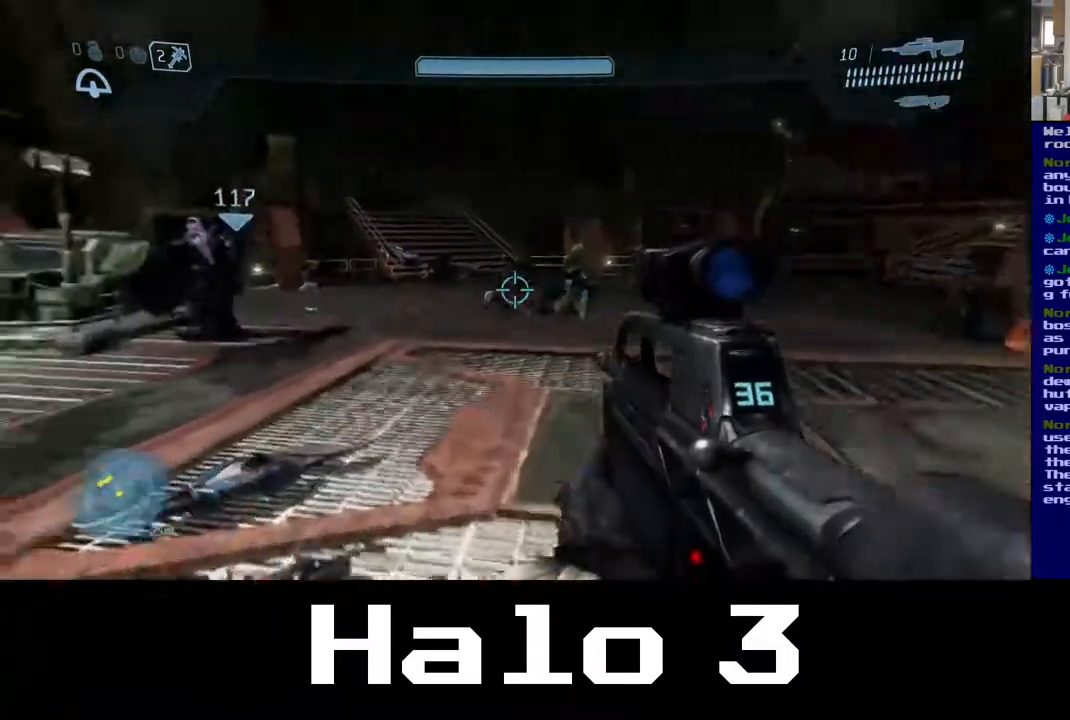
{"buttons": [], "left_stick": "up-left", "right_stick": "center", "events": [[233, "right_stick", "center"], [317, "left_stick", "up-left"]]}
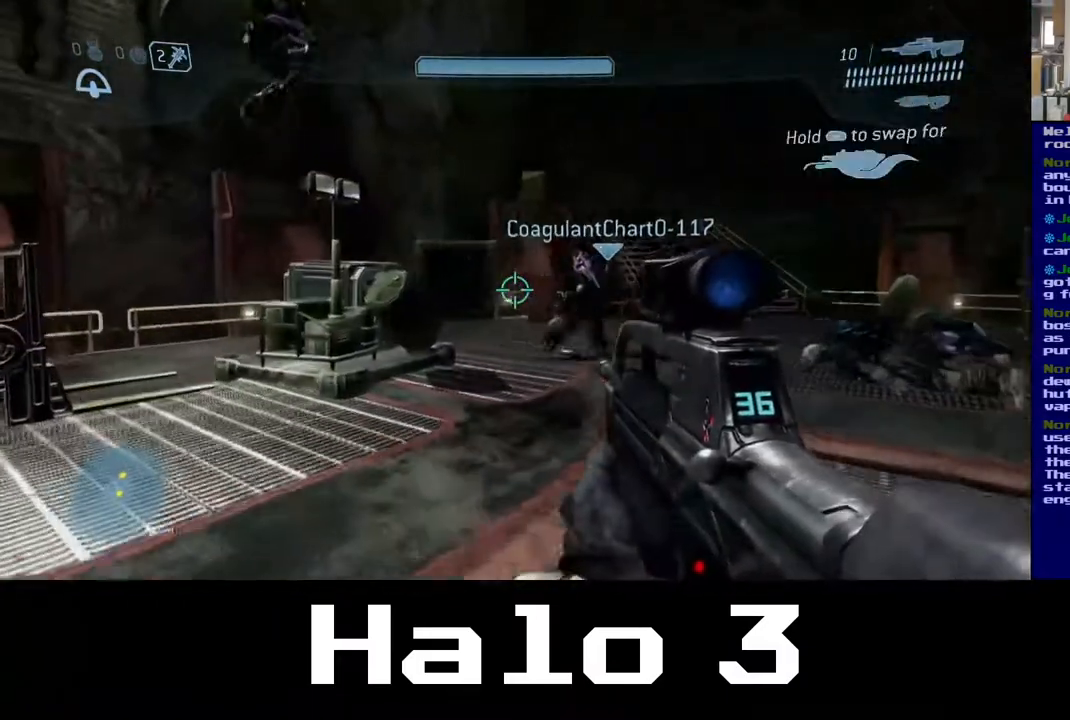
{"buttons": [], "left_stick": "up", "right_stick": "right", "events": [[100, "left_stick", "up"], [367, "right_stick", "right"]]}
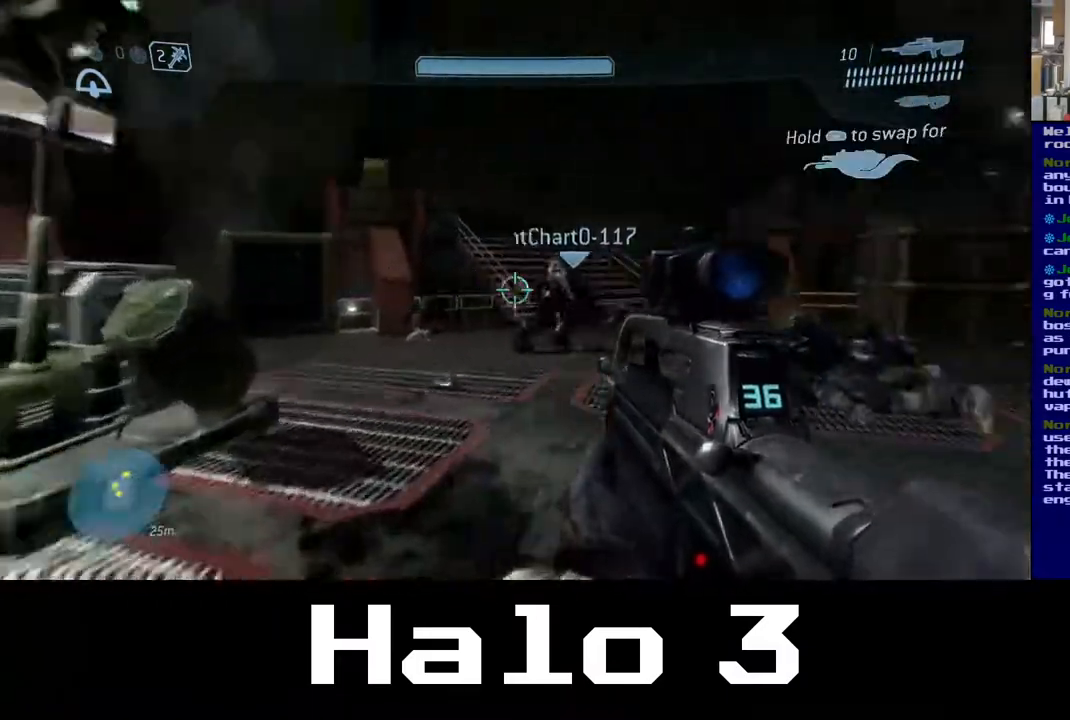
{"buttons": ["A"], "left_stick": "up", "right_stick": "center", "events": [[100, "right_stick", "center"], [433, "A", "down"]]}
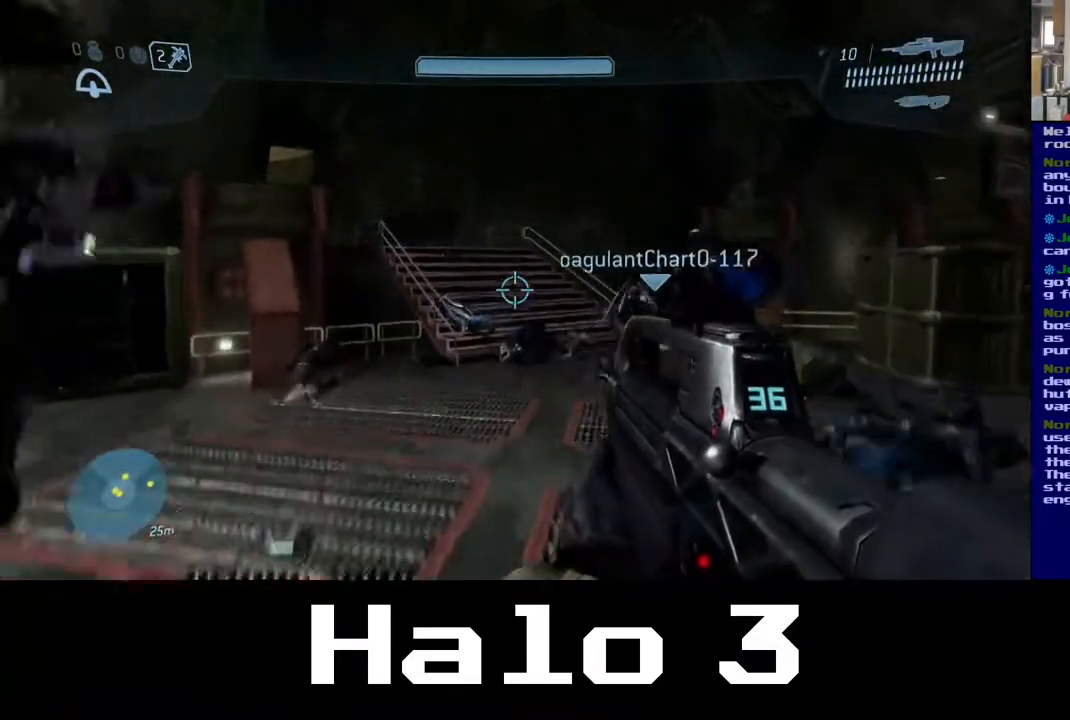
{"buttons": [], "left_stick": "up", "right_stick": "down-right", "events": [[117, "A", "up"], [417, "right_stick", "down-right"]]}
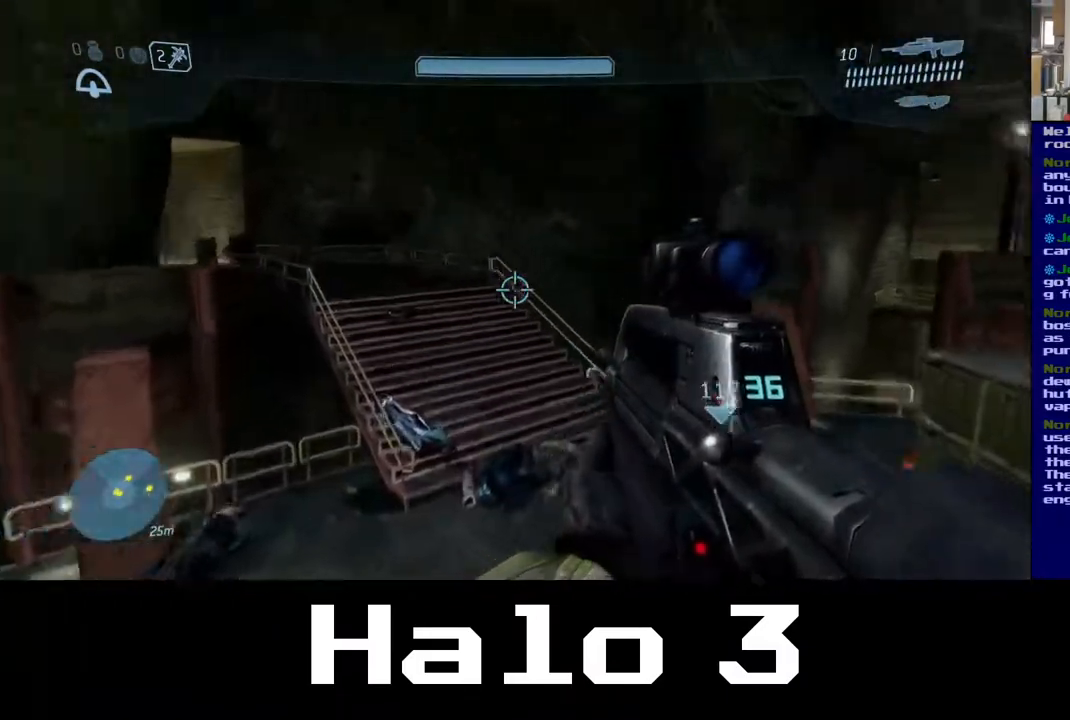
{"buttons": [], "left_stick": "up", "right_stick": "center", "events": [[83, "right_stick", "down"], [317, "right_stick", "center"]]}
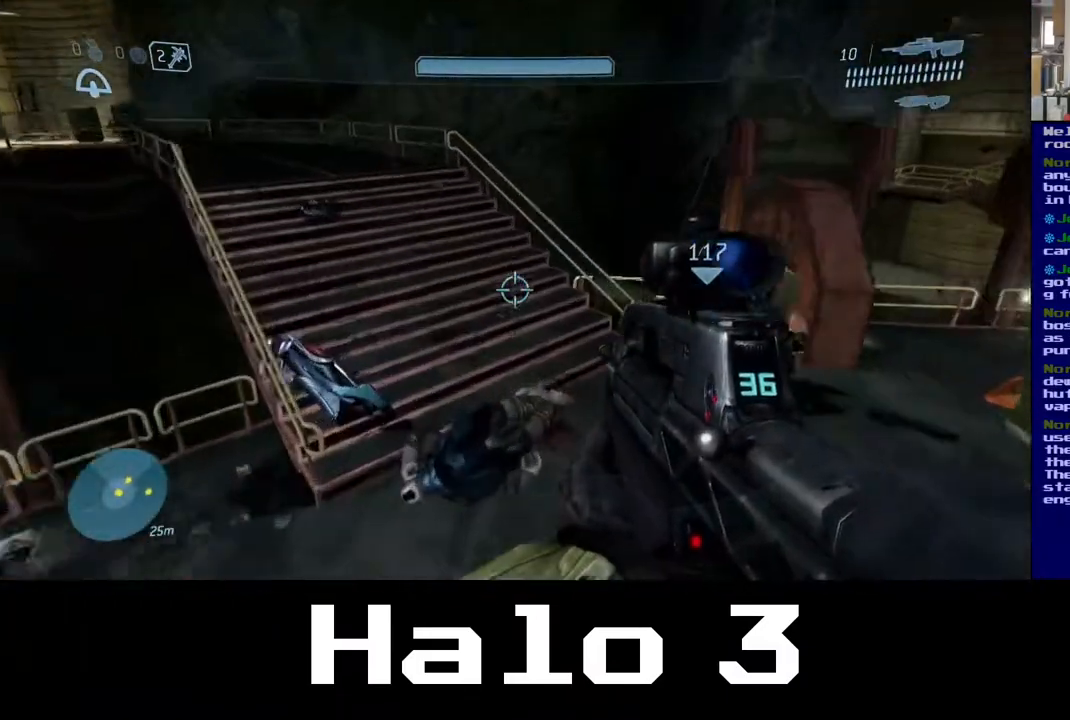
{"buttons": [], "left_stick": "up", "right_stick": "up-left", "events": [[300, "right_stick", "left"], [417, "right_stick", "up-left"]]}
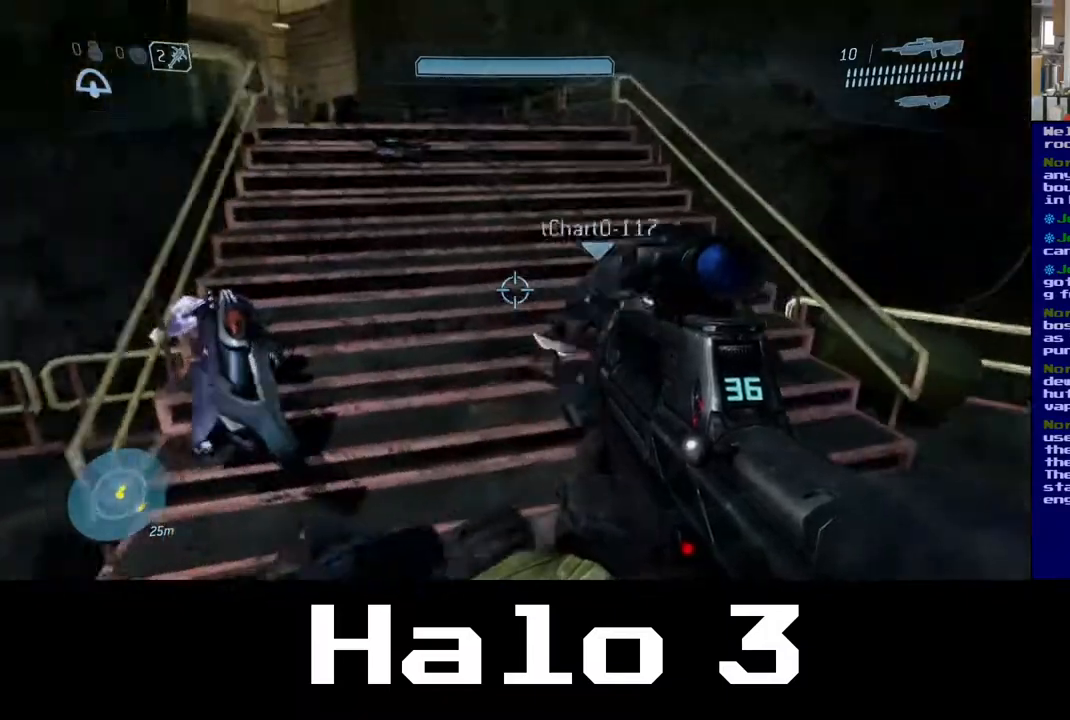
{"buttons": ["A"], "left_stick": "up-left", "right_stick": "center", "events": [[33, "right_stick", "center"], [167, "A", "down"], [317, "left_stick", "up-left"]]}
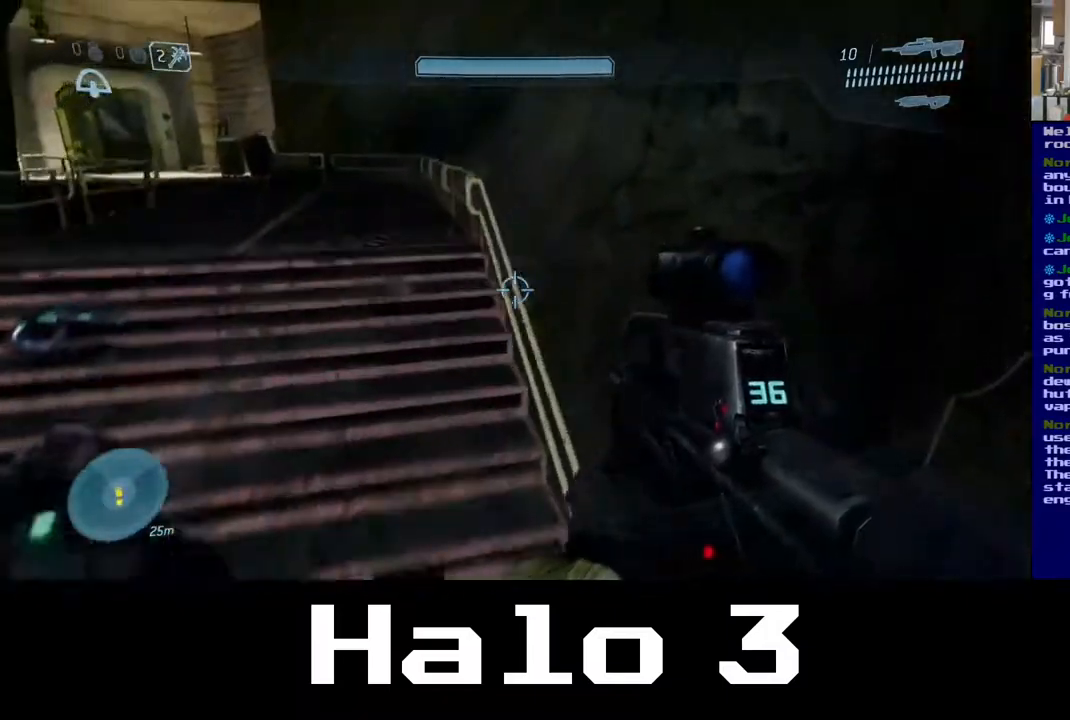
{"buttons": [], "left_stick": "left", "right_stick": "center", "events": [[17, "A", "up"], [33, "left_stick", "left"], [150, "left_stick", "down-left"], [167, "right_stick", "left"], [333, "left_stick", "left"], [500, "right_stick", "center"]]}
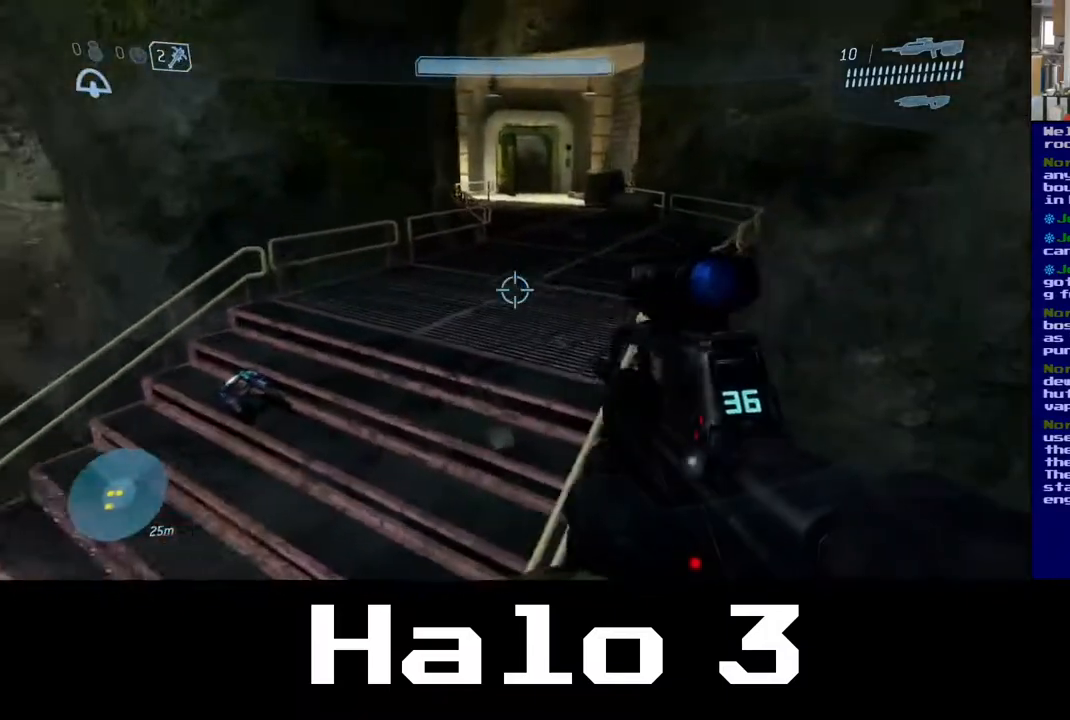
{"buttons": [], "left_stick": "left", "right_stick": "down-left", "events": [[217, "right_stick", "down-left"]]}
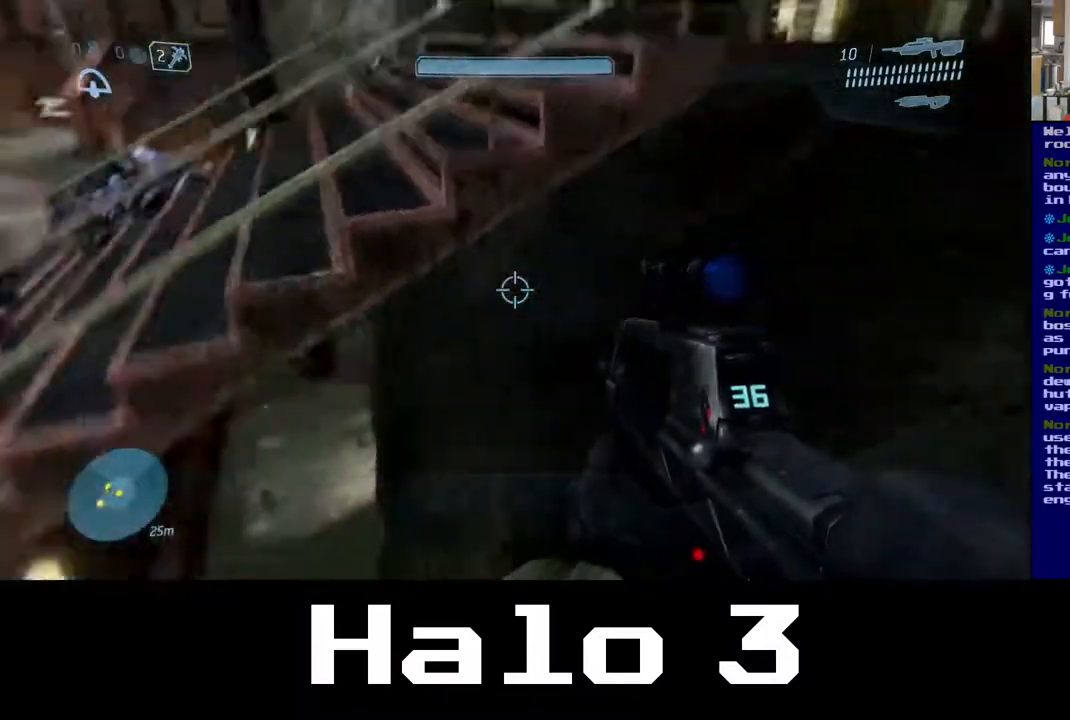
{"buttons": [], "left_stick": "up-left", "right_stick": "up-left", "events": [[100, "right_stick", "up-left"], [183, "left_stick", "up-left"]]}
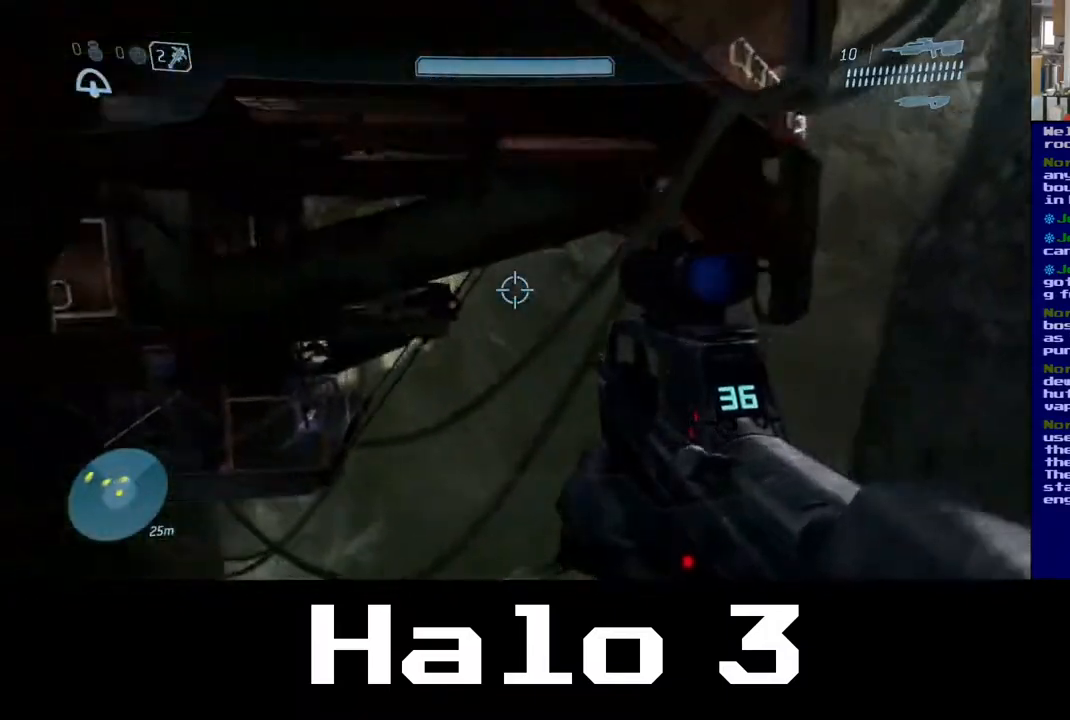
{"buttons": [], "left_stick": "up", "right_stick": "center", "events": [[167, "right_stick", "down-right"], [217, "left_stick", "up"], [417, "right_stick", "center"]]}
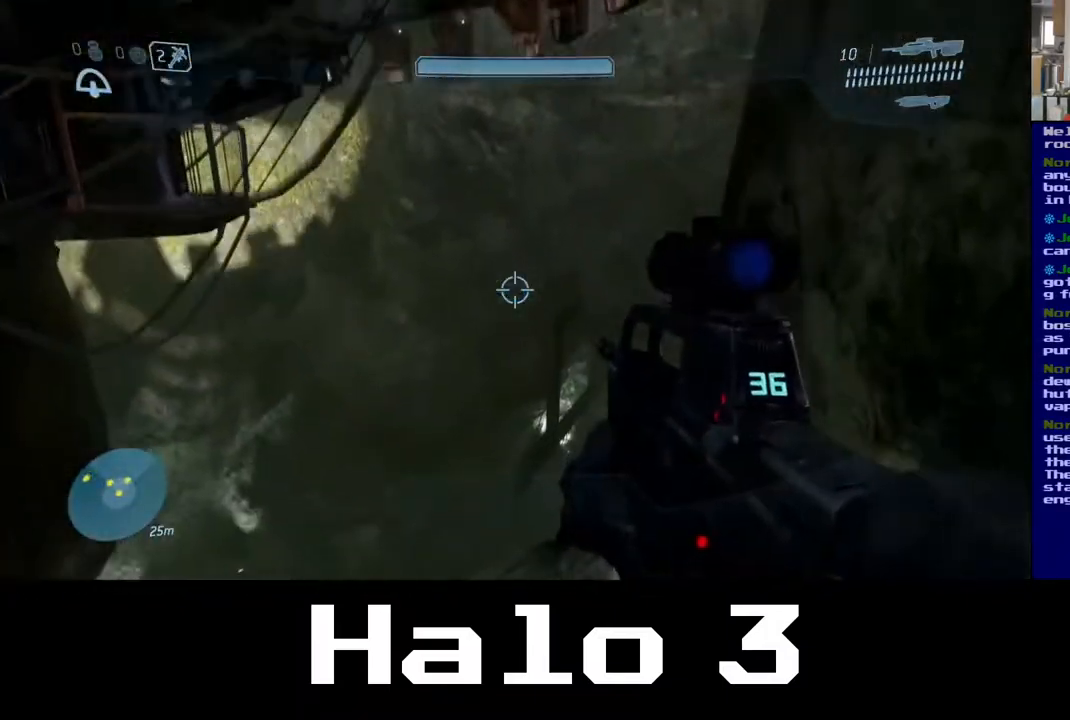
{"buttons": [], "left_stick": "up", "right_stick": "up", "events": [[133, "right_stick", "up-left"], [333, "right_stick", "up"]]}
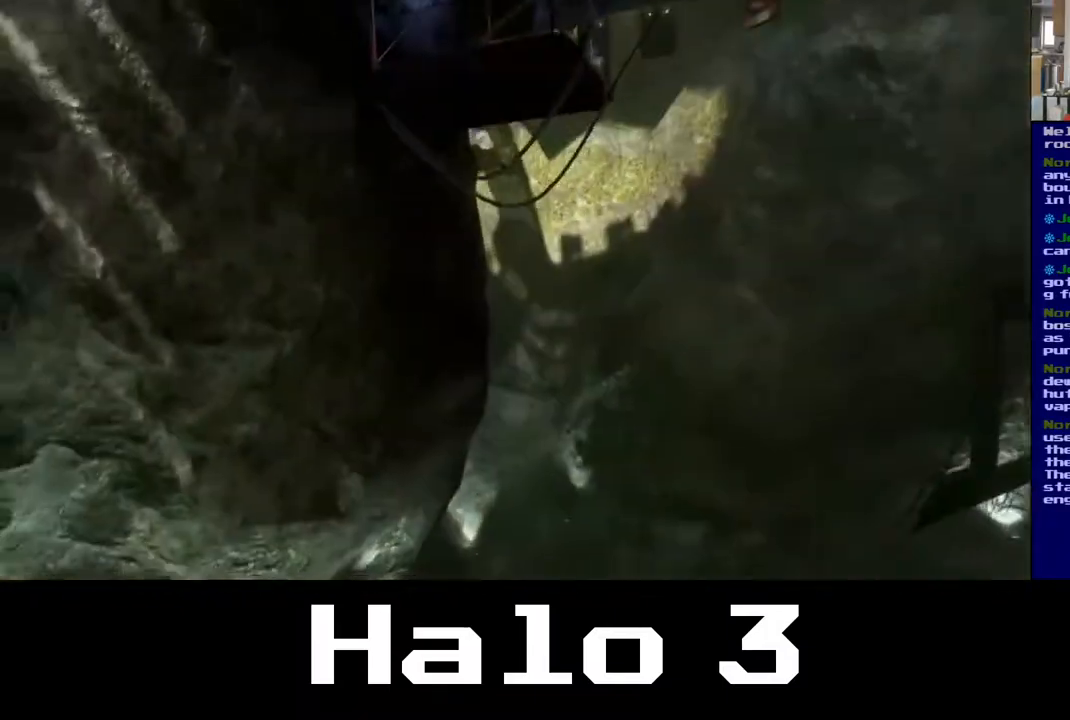
{"buttons": [], "left_stick": "center", "right_stick": "center", "events": [[100, "right_stick", "center"], [200, "left_stick", "center"]]}
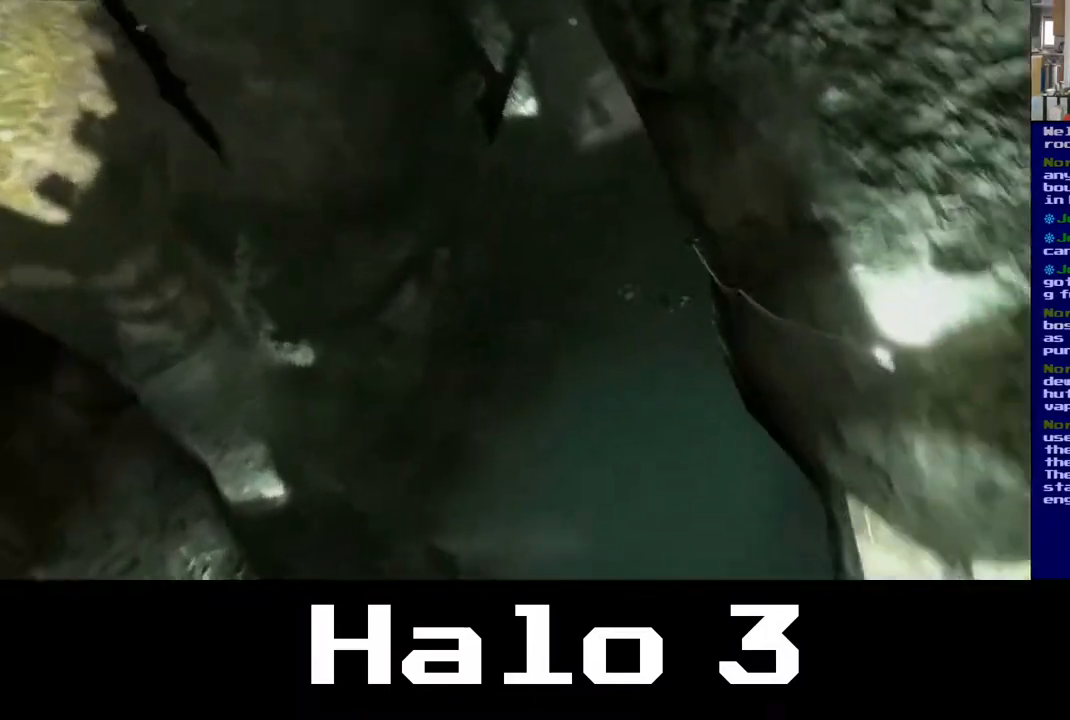
{"buttons": [], "left_stick": "center", "right_stick": "center", "events": []}
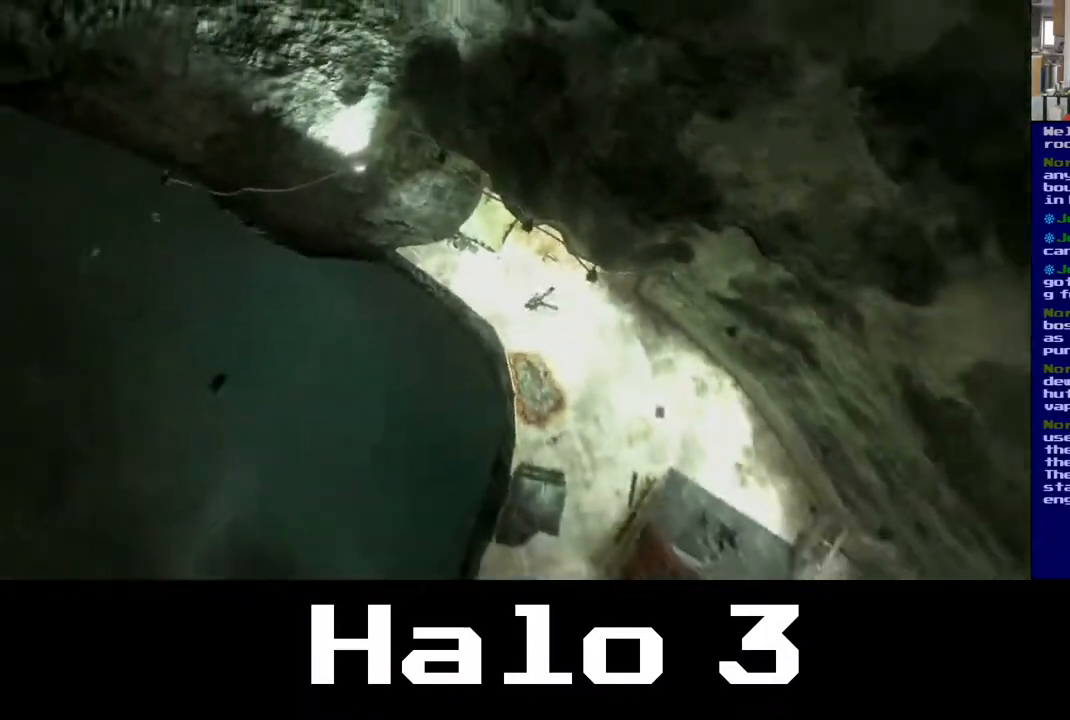
{"buttons": [], "left_stick": "center", "right_stick": "center", "events": []}
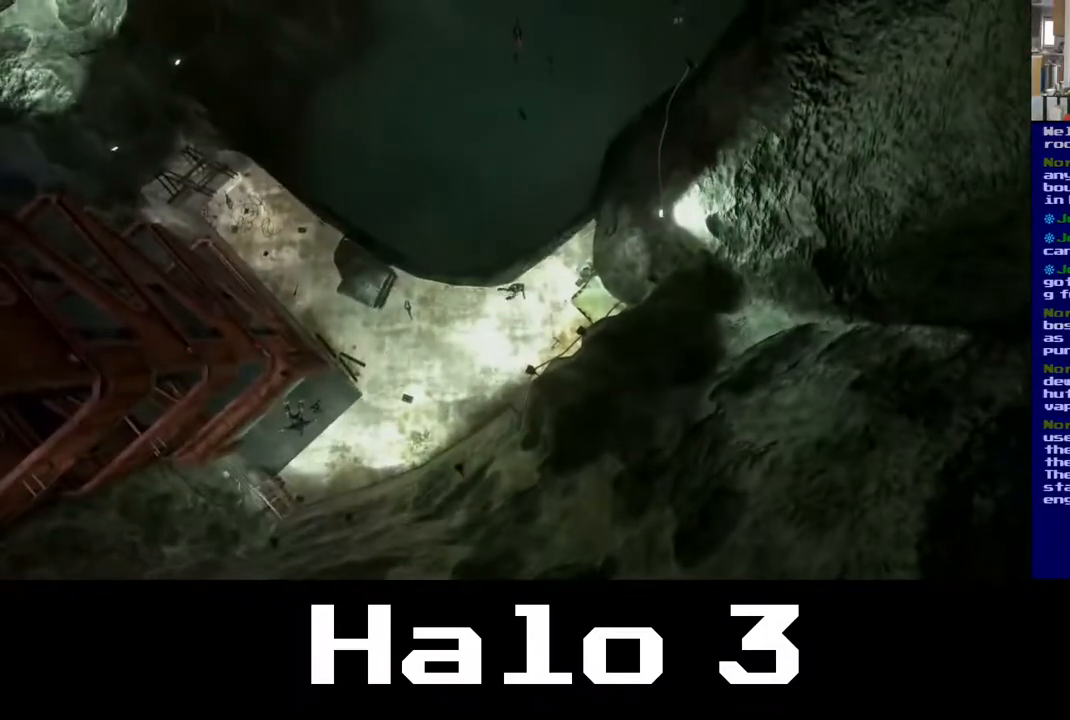
{"buttons": [], "left_stick": "center", "right_stick": "center", "events": []}
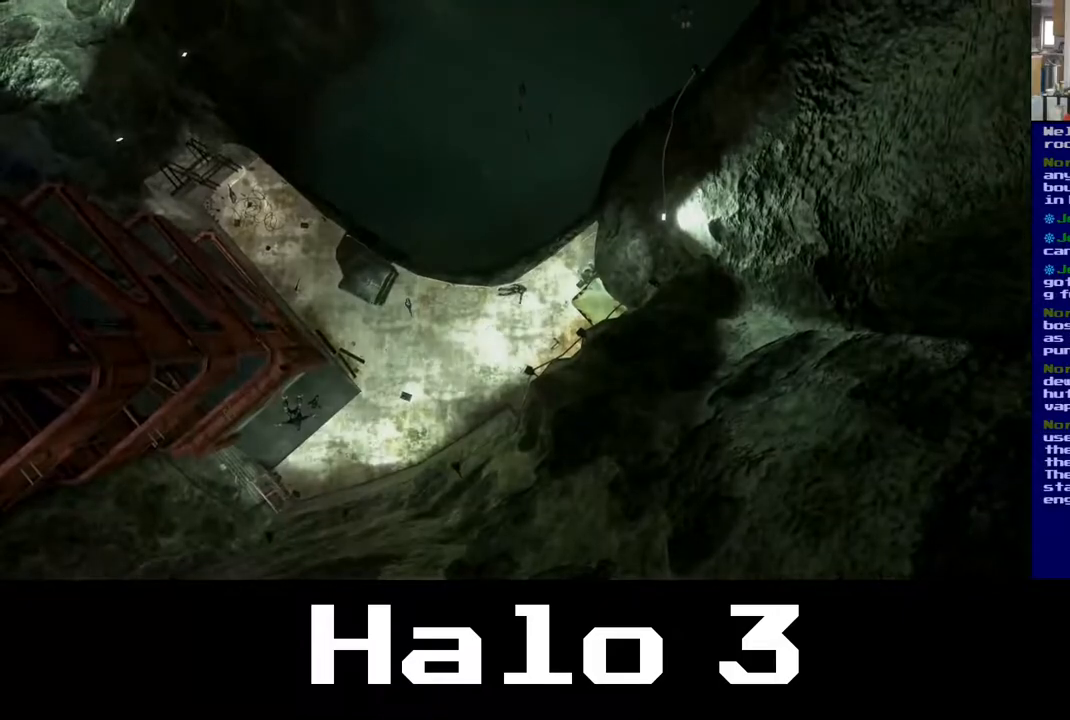
{"buttons": [], "left_stick": "center", "right_stick": "center", "events": []}
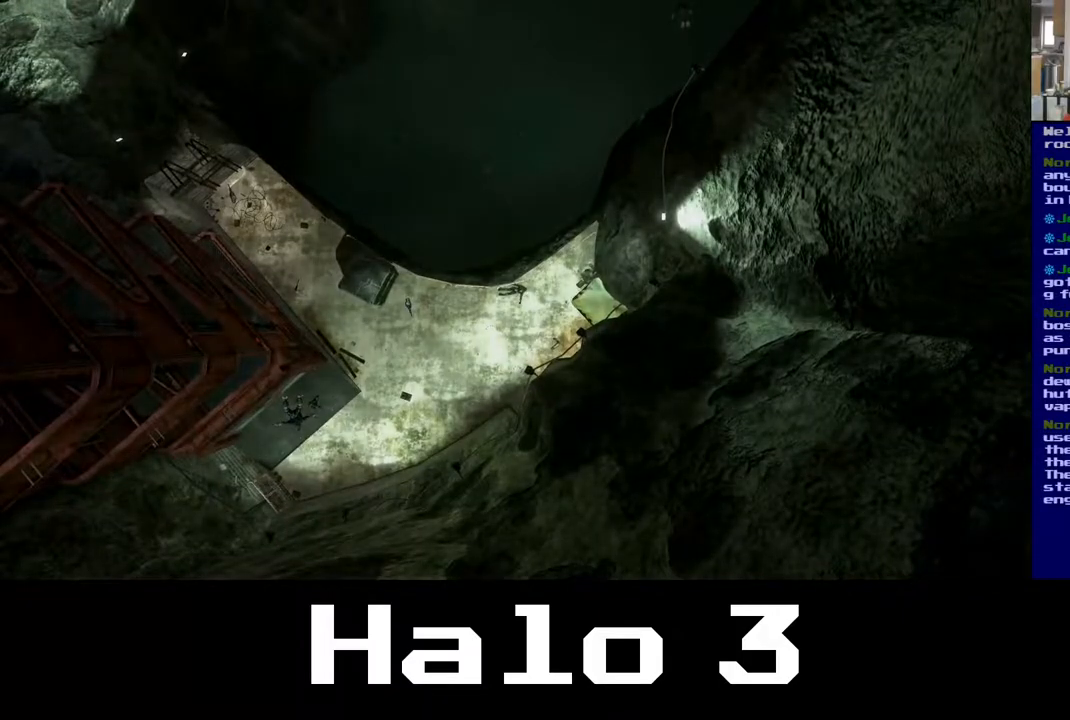
{"buttons": [], "left_stick": "center", "right_stick": "center", "events": []}
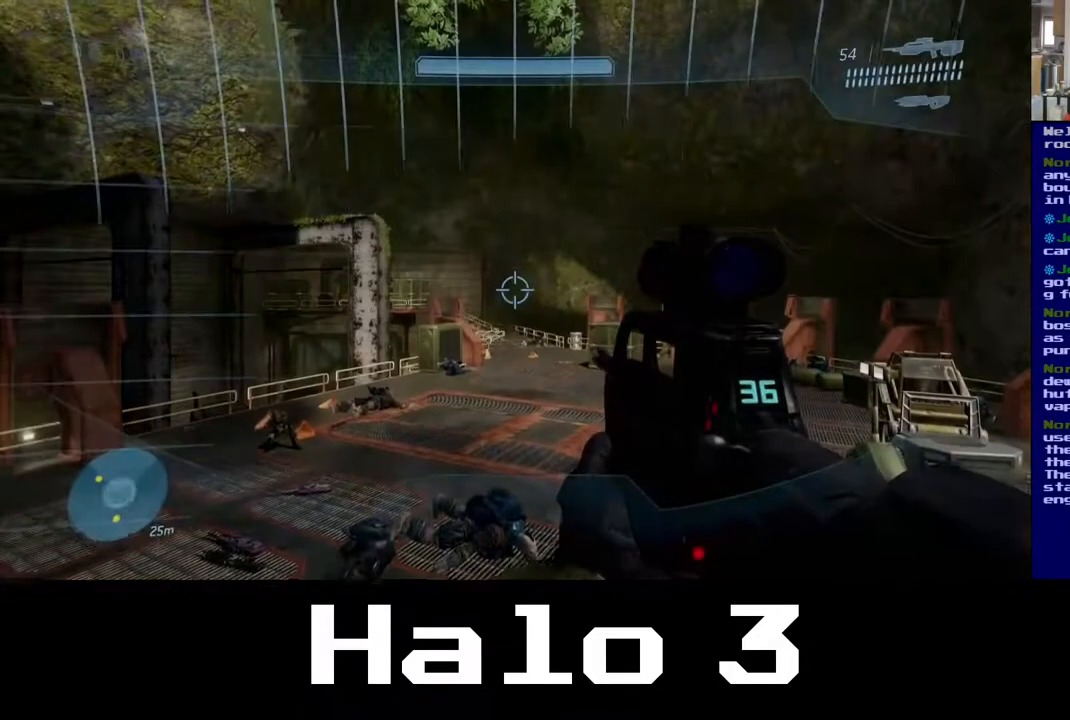
{"buttons": [], "left_stick": "center", "right_stick": "center", "events": []}
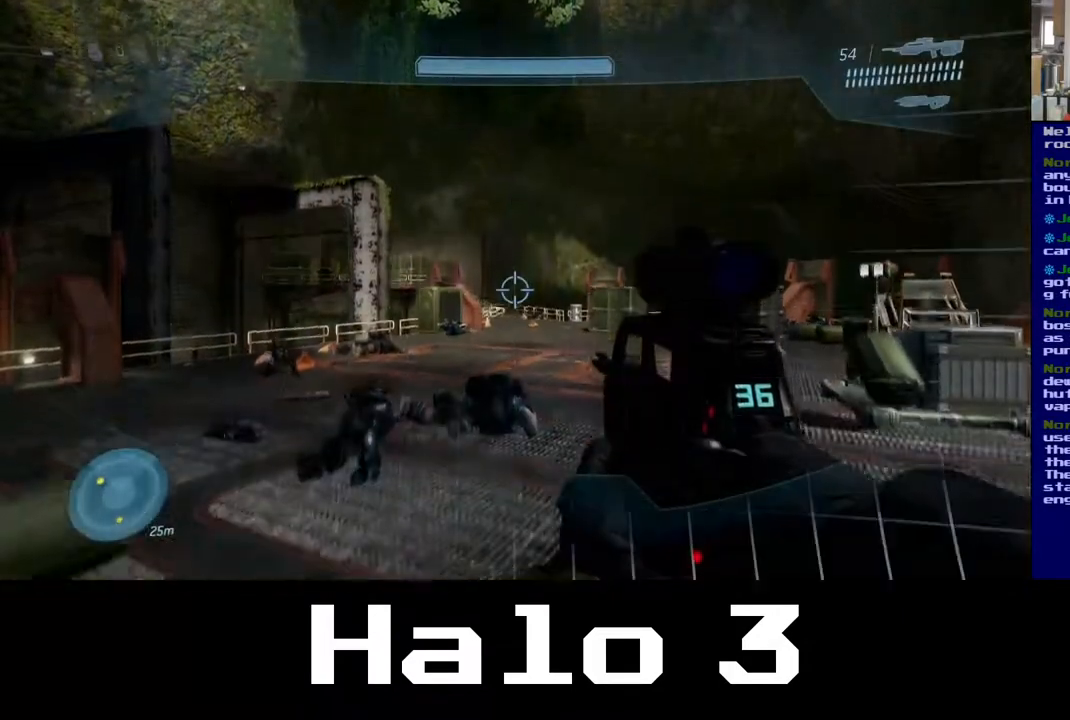
{"buttons": ["Y"], "left_stick": "center", "right_stick": "center", "events": [[367, "Y", "down"]]}
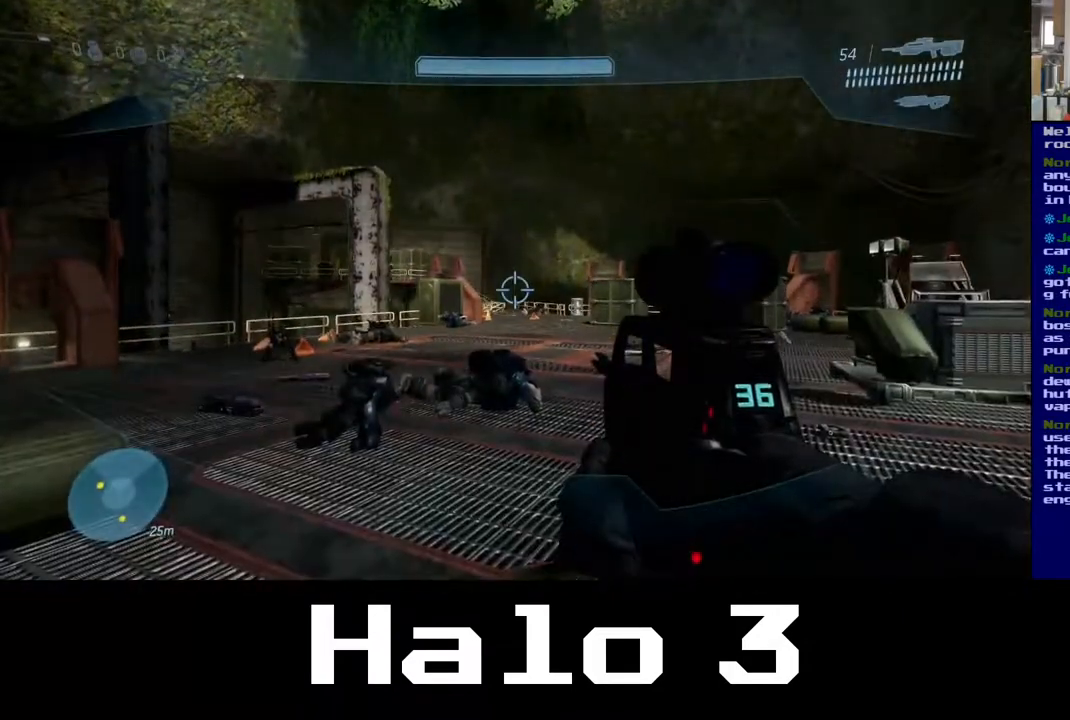
{"buttons": [], "left_stick": "up", "right_stick": "center", "events": [[50, "Y", "up"], [50, "left_stick", "up-left"], [167, "left_stick", "up"]]}